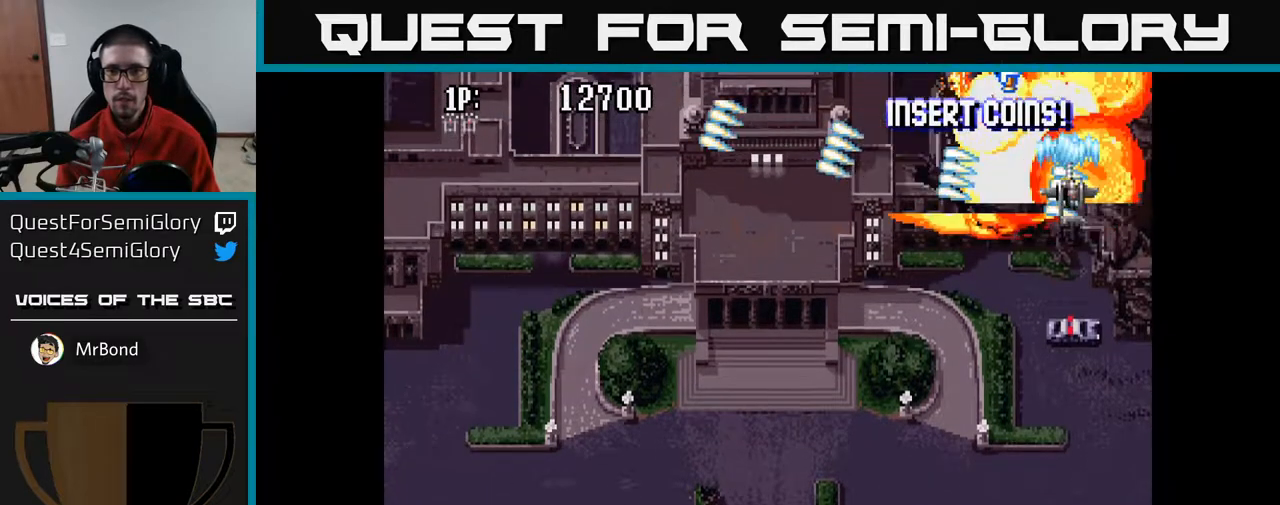
Gameplay with a controller (Xbox layout); each line is a JSON object with the inputs held at the frame after it. "events" lists button and stick changes between this image and that frame as [ms after this image, input, new state], when the widget could be followed in between.
{"buttons": ["A", "DPAD_RIGHT"], "left_stick": "center", "right_stick": "center", "events": [[333, "DPAD_LEFT", "up"], [333, "DPAD_UP", "up"], [350, "DPAD_RIGHT", "down"]]}
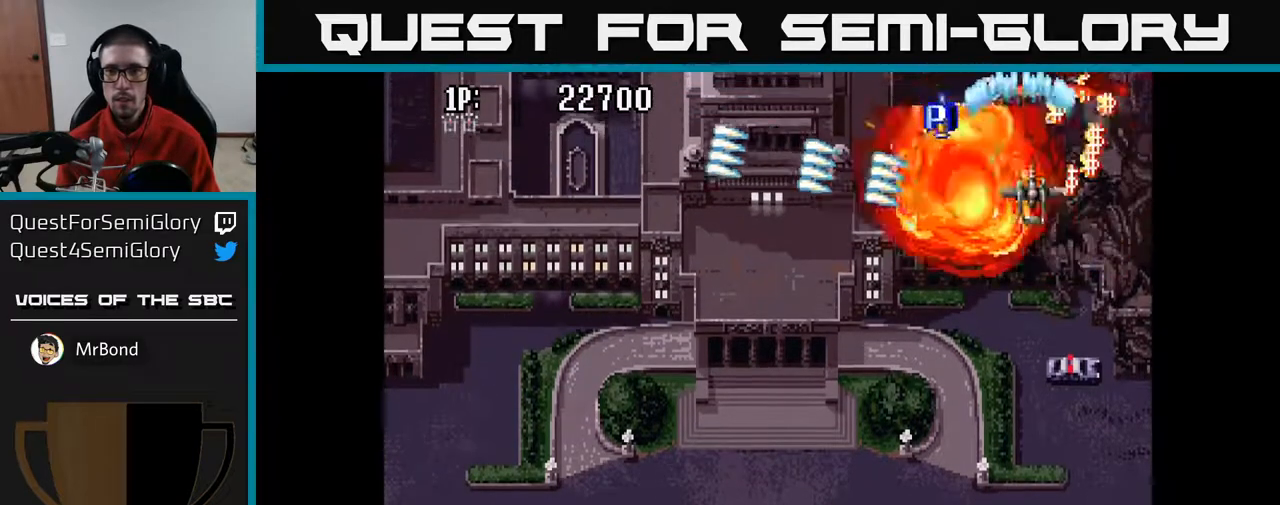
{"buttons": ["A", "DPAD_LEFT"], "left_stick": "center", "right_stick": "center", "events": [[217, "DPAD_UP", "down"], [233, "DPAD_RIGHT", "up"], [250, "DPAD_LEFT", "down"], [283, "DPAD_UP", "up"]]}
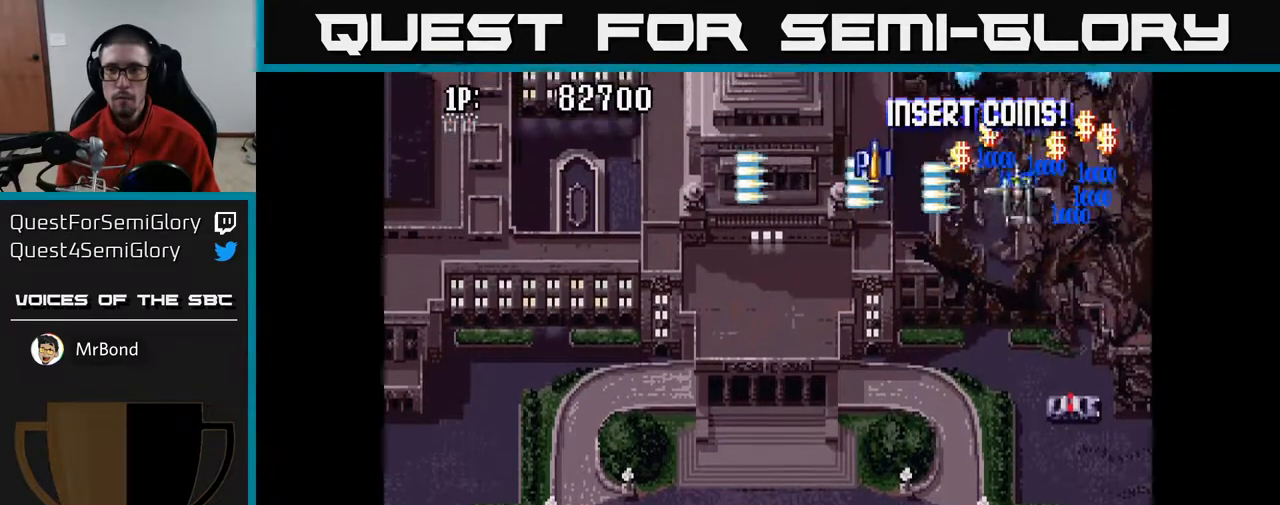
{"buttons": ["A", "DPAD_RIGHT"], "left_stick": "center", "right_stick": "center", "events": [[217, "DPAD_LEFT", "up"], [233, "DPAD_RIGHT", "down"]]}
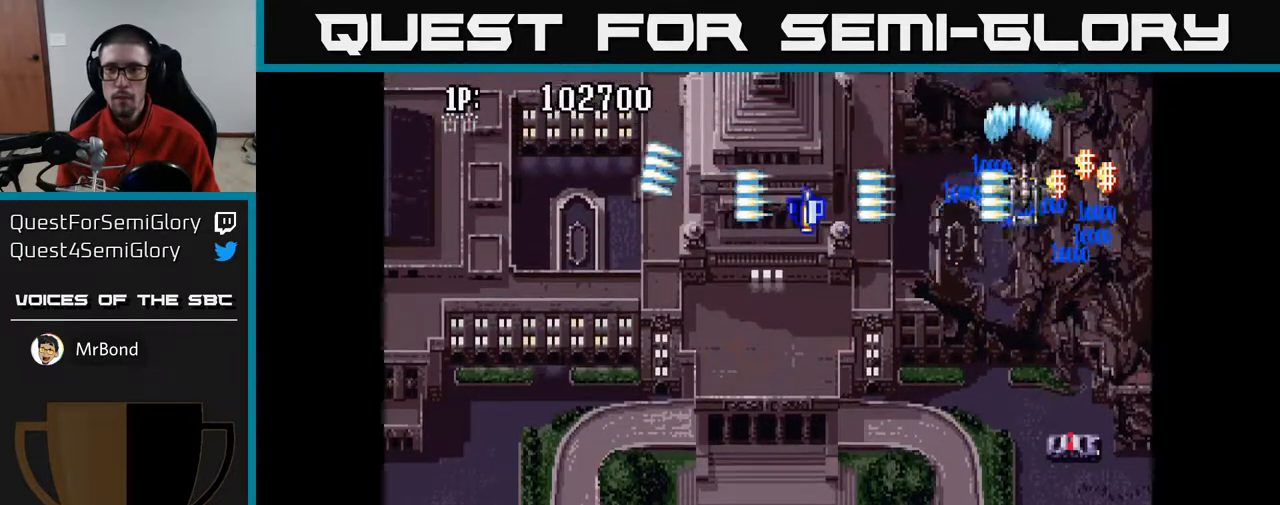
{"buttons": ["A", "DPAD_LEFT"], "left_stick": "center", "right_stick": "center", "events": [[217, "DPAD_RIGHT", "up"], [233, "DPAD_LEFT", "down"]]}
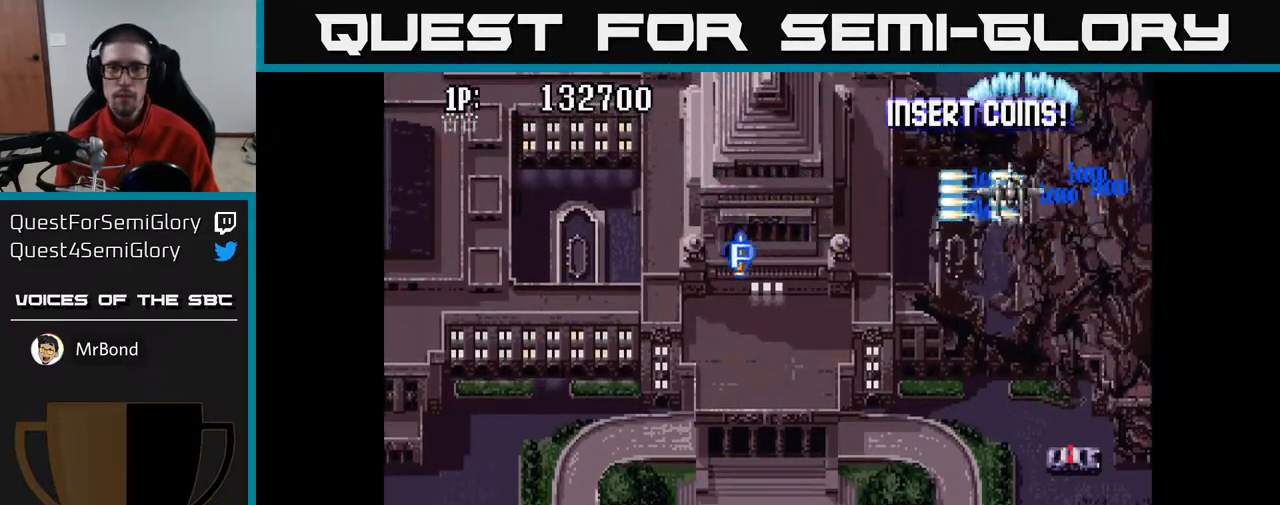
{"buttons": ["A", "DPAD_LEFT"], "left_stick": "center", "right_stick": "center", "events": []}
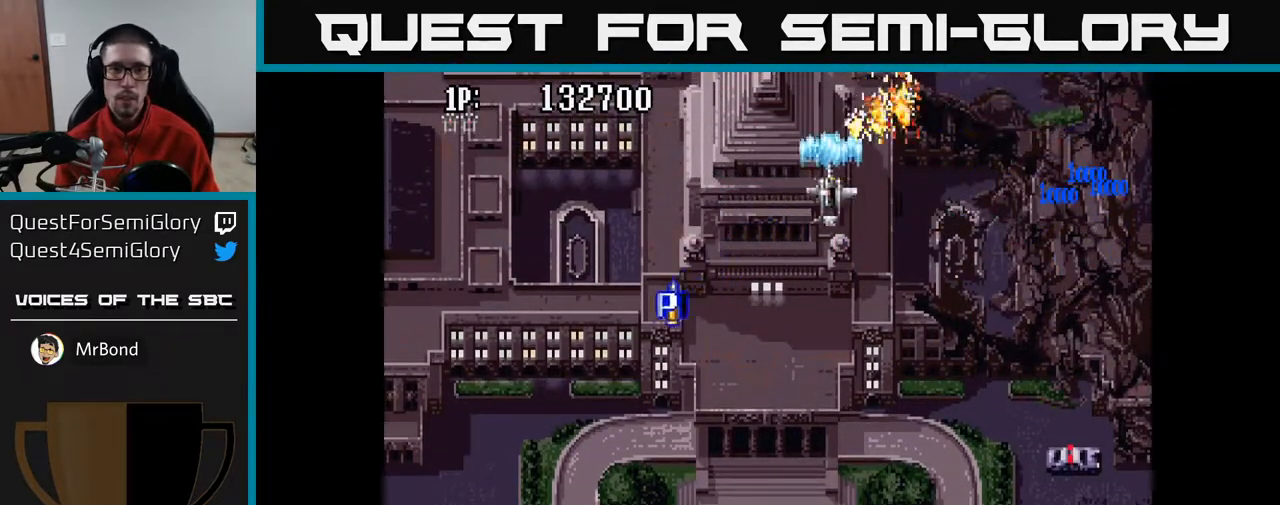
{"buttons": ["A", "DPAD_DOWN", "DPAD_LEFT"], "left_stick": "center", "right_stick": "center", "events": [[317, "DPAD_DOWN", "down"]]}
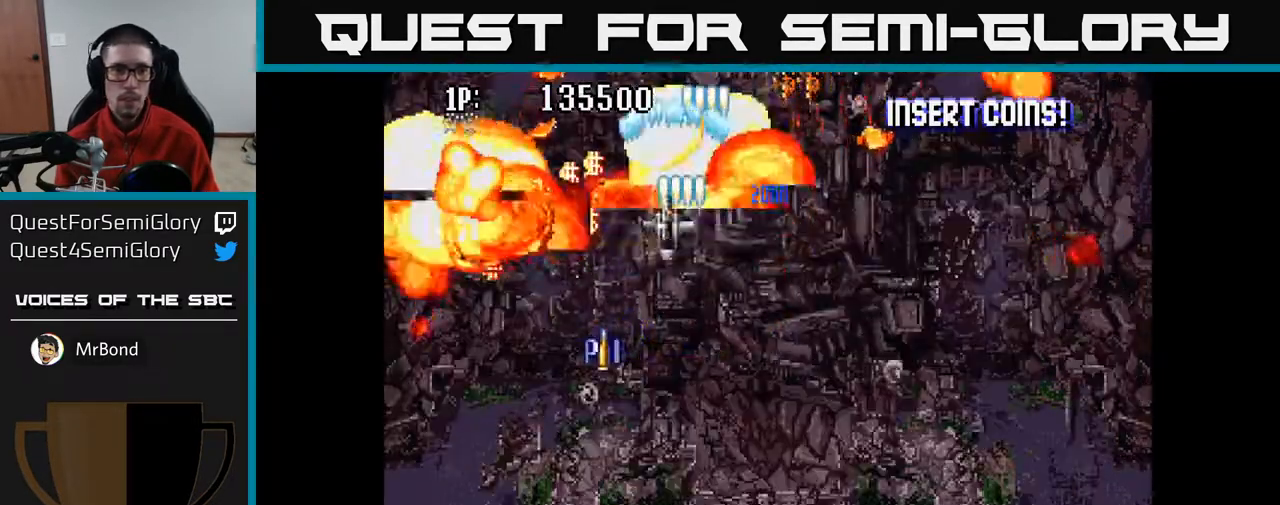
{"buttons": ["A", "DPAD_LEFT"], "left_stick": "center", "right_stick": "center", "events": [[200, "DPAD_DOWN", "up"]]}
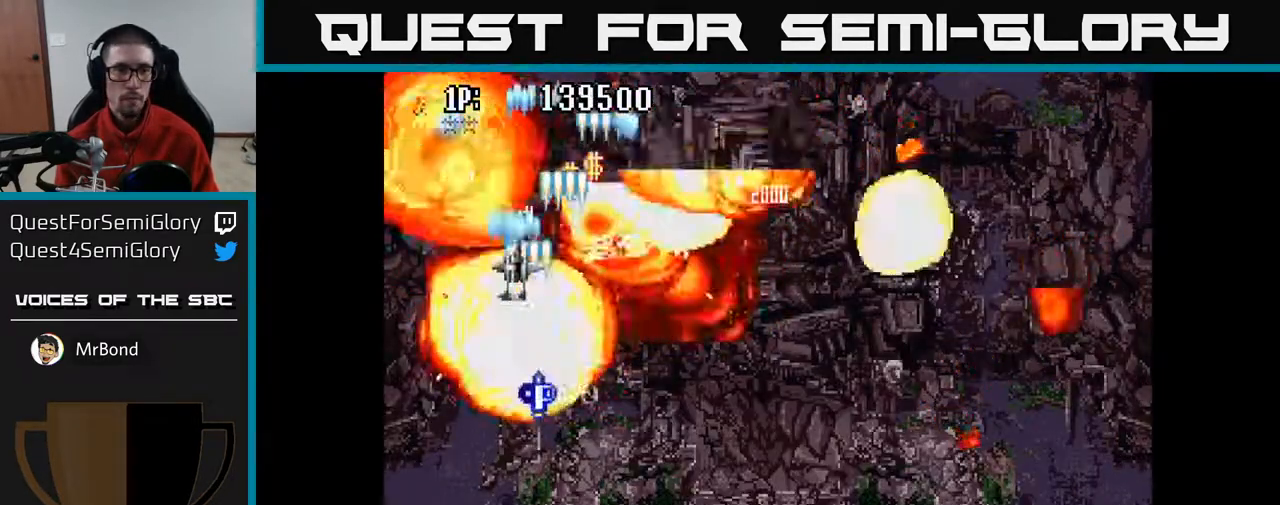
{"buttons": ["A", "DPAD_UP", "DPAD_RIGHT"], "left_stick": "center", "right_stick": "center", "events": [[33, "DPAD_UP", "down"], [217, "DPAD_LEFT", "up"], [267, "DPAD_RIGHT", "down"]]}
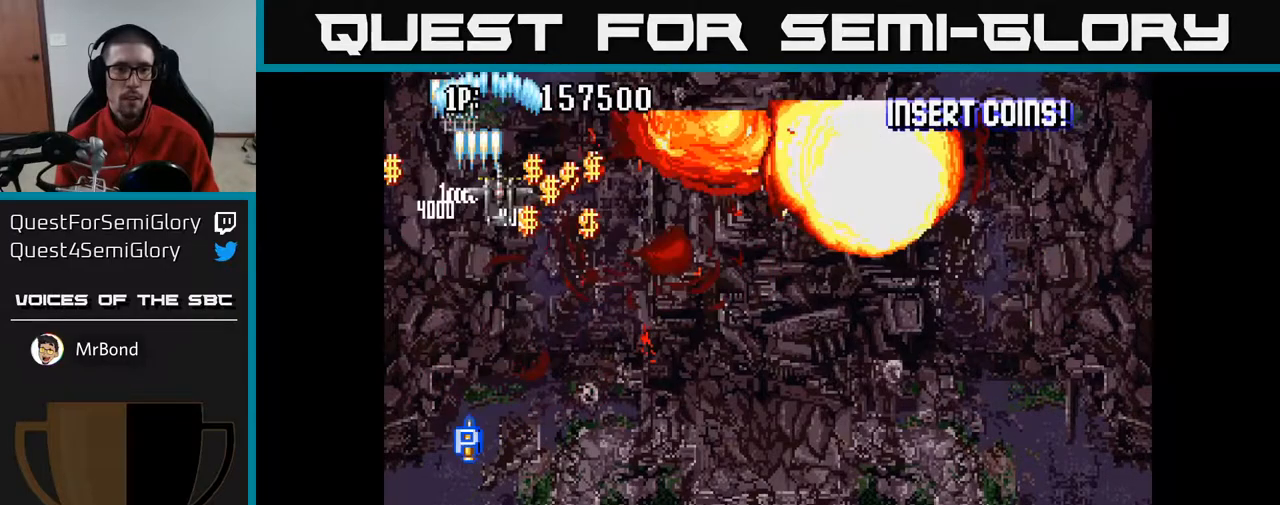
{"buttons": ["A", "DPAD_DOWN", "DPAD_LEFT"], "left_stick": "center", "right_stick": "center", "events": [[367, "DPAD_UP", "up"], [417, "DPAD_DOWN", "down"], [433, "DPAD_RIGHT", "up"], [483, "DPAD_LEFT", "down"]]}
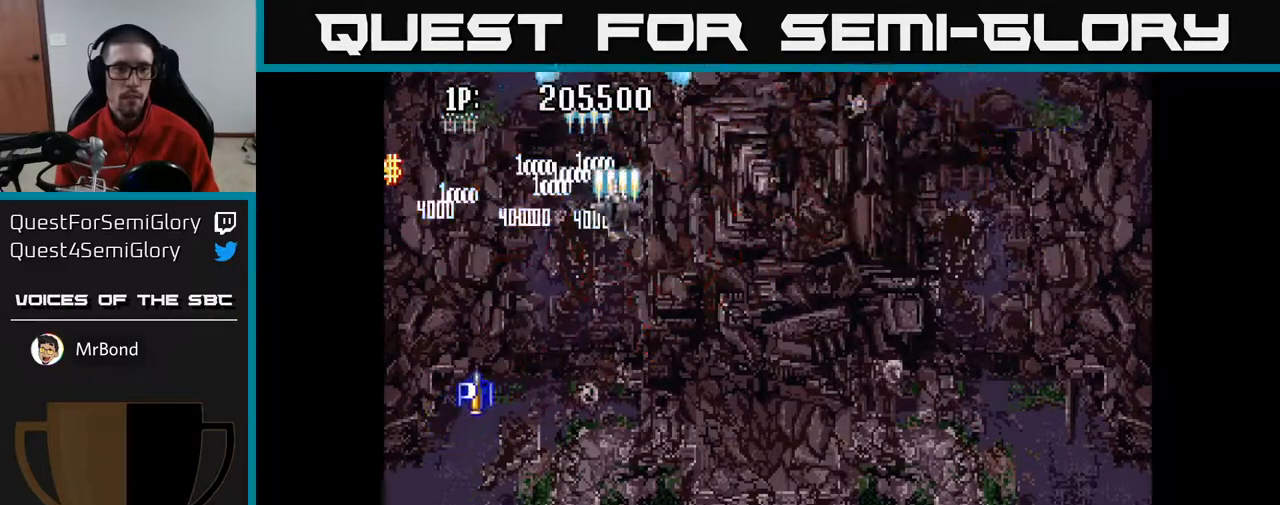
{"buttons": ["A", "DPAD_DOWN", "DPAD_RIGHT"], "left_stick": "center", "right_stick": "center", "events": [[100, "DPAD_LEFT", "up"], [150, "DPAD_RIGHT", "down"]]}
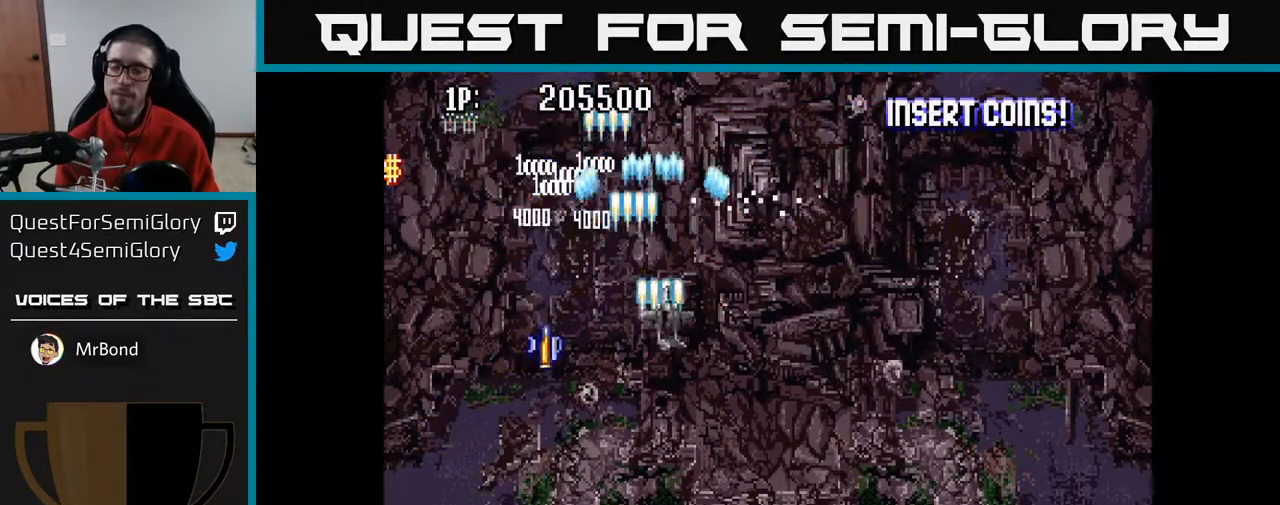
{"buttons": ["L3"], "left_stick": "up", "right_stick": "center", "events": [[117, "DPAD_RIGHT", "up"], [233, "DPAD_DOWN", "up"], [283, "A", "up"], [383, "left_stick", "up"], [433, "L3", "down"]]}
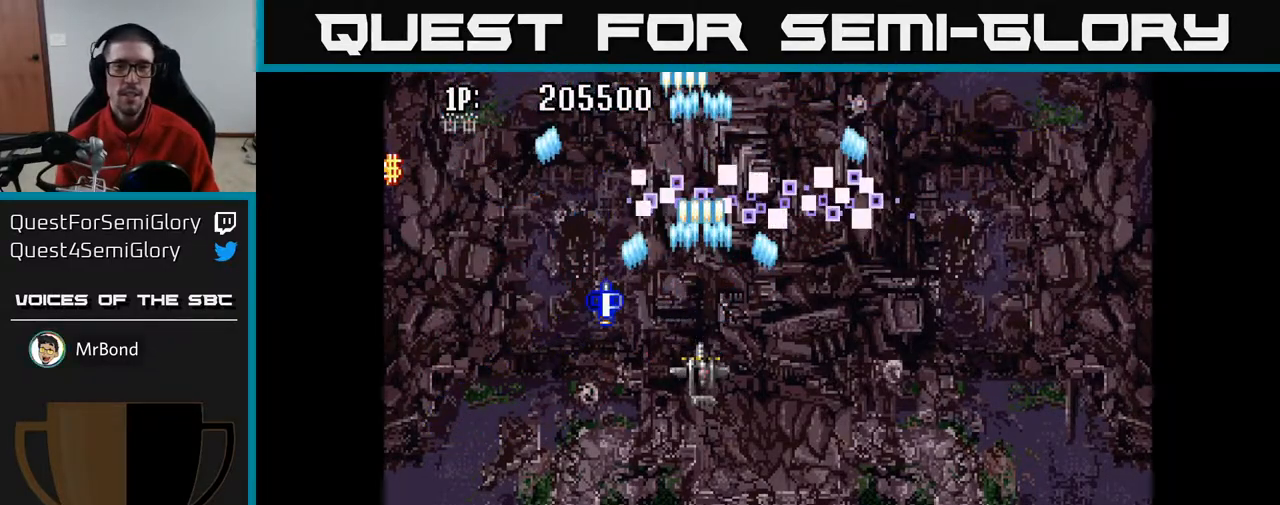
{"buttons": [], "left_stick": "center", "right_stick": "center", "events": [[17, "left_stick", "right"], [33, "L3", "up"], [117, "left_stick", "center"]]}
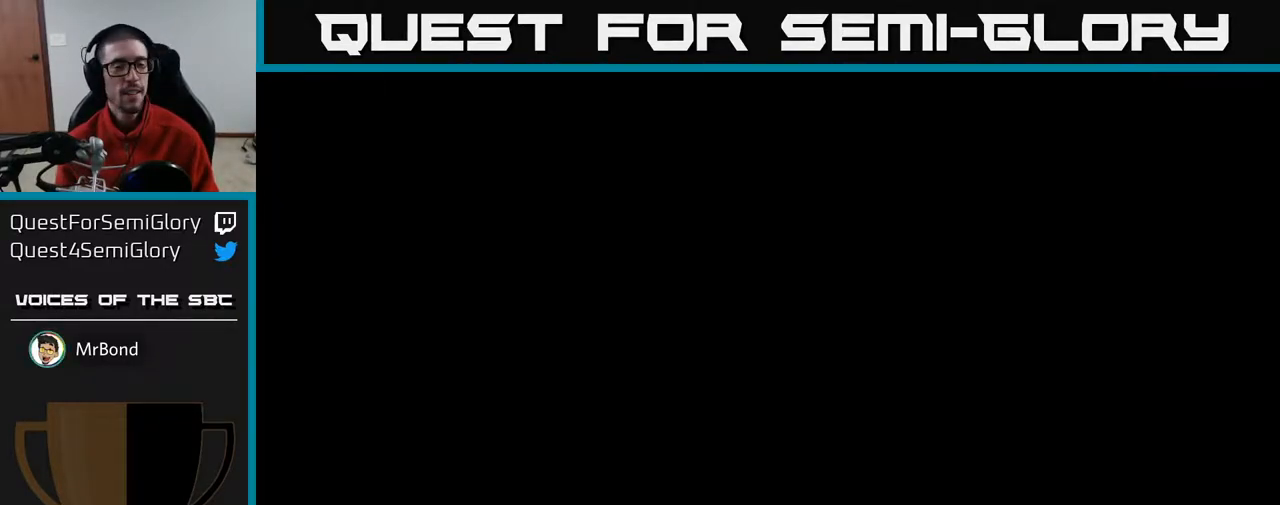
{"buttons": [], "left_stick": "center", "right_stick": "center", "events": []}
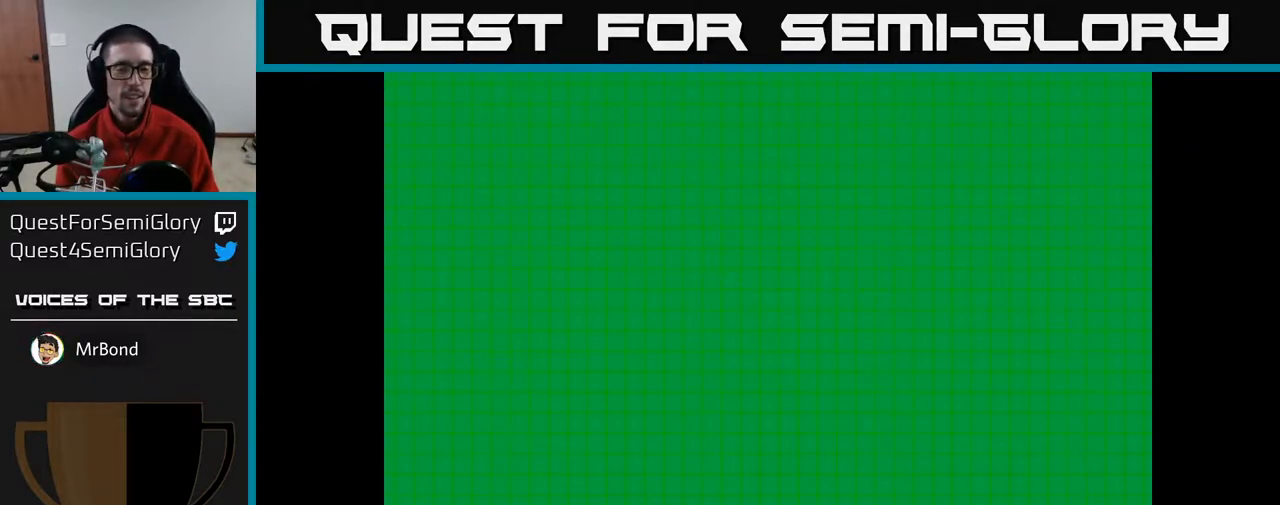
{"buttons": [], "left_stick": "center", "right_stick": "center", "events": []}
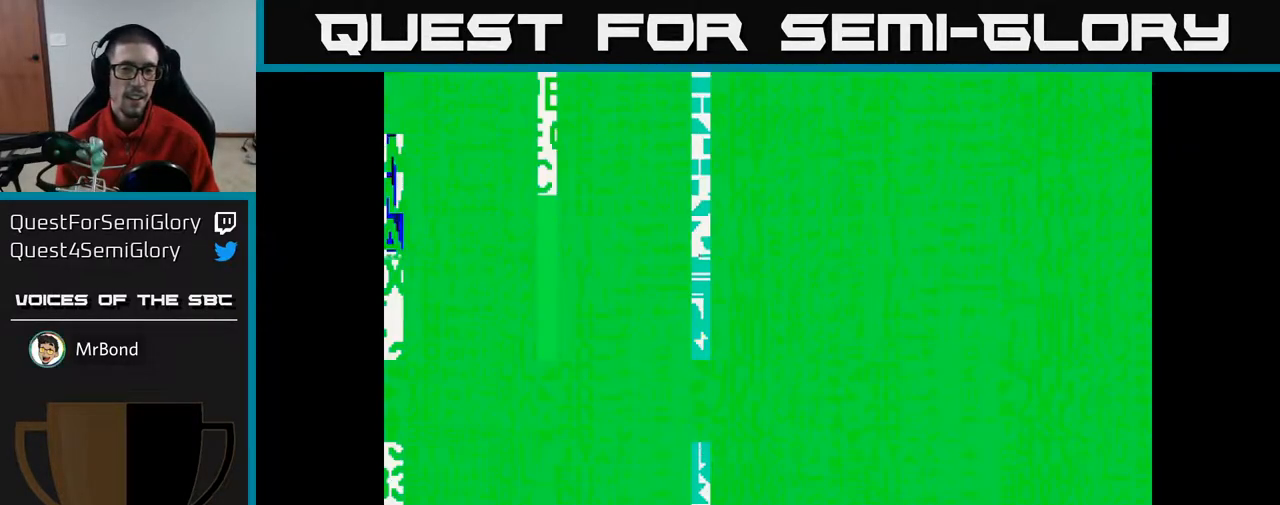
{"buttons": [], "left_stick": "center", "right_stick": "center", "events": [[350, "A", "down"], [433, "A", "up"]]}
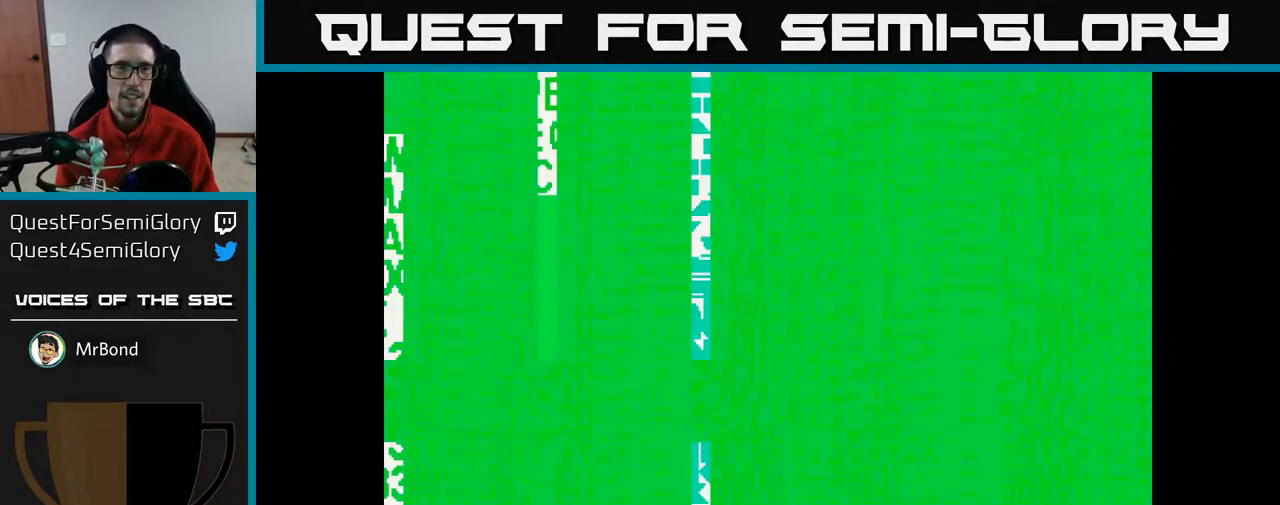
{"buttons": [], "left_stick": "center", "right_stick": "center", "events": [[383, "A", "down"], [467, "A", "up"]]}
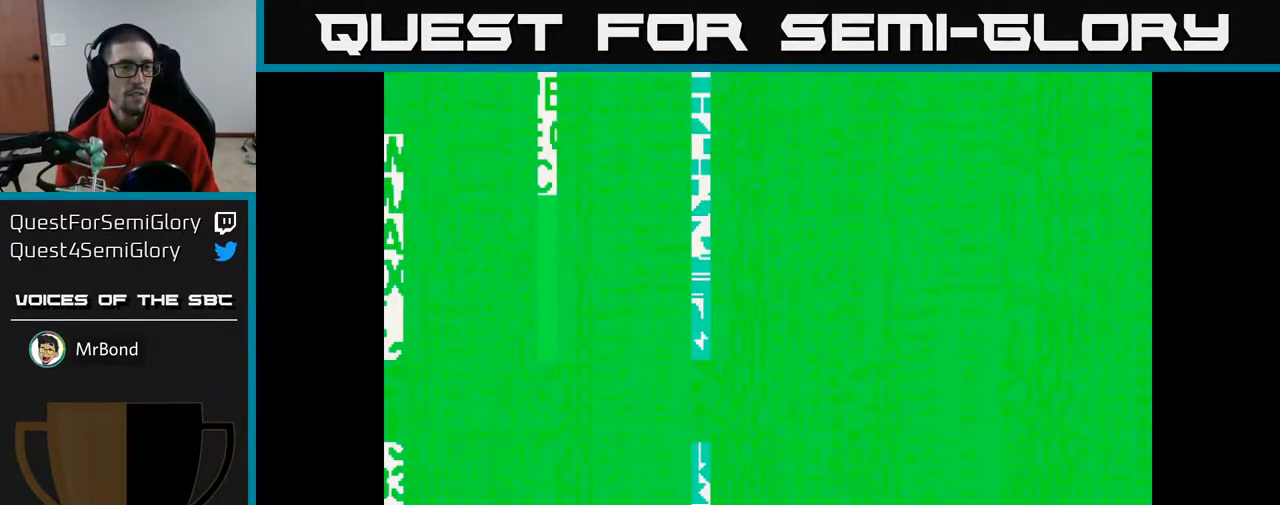
{"buttons": [], "left_stick": "center", "right_stick": "center", "events": []}
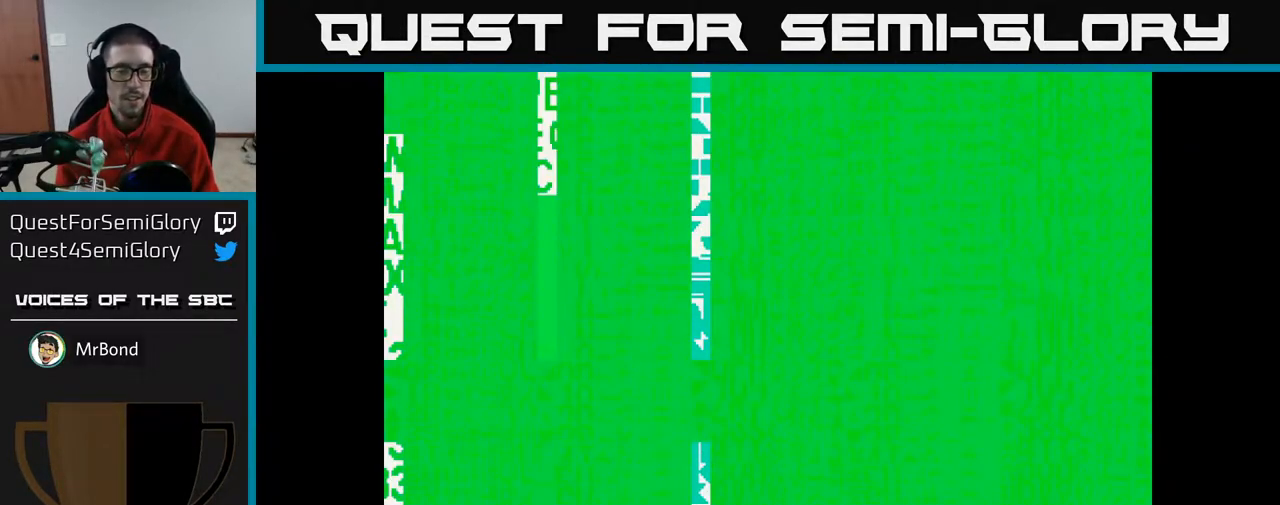
{"buttons": [], "left_stick": "center", "right_stick": "center", "events": []}
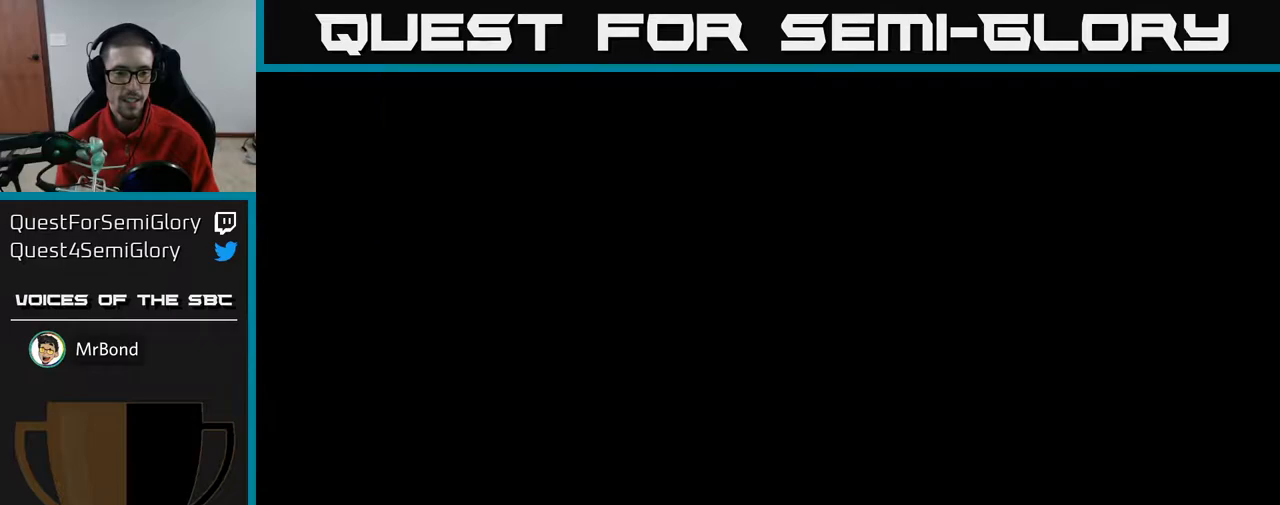
{"buttons": [], "left_stick": "center", "right_stick": "center", "events": []}
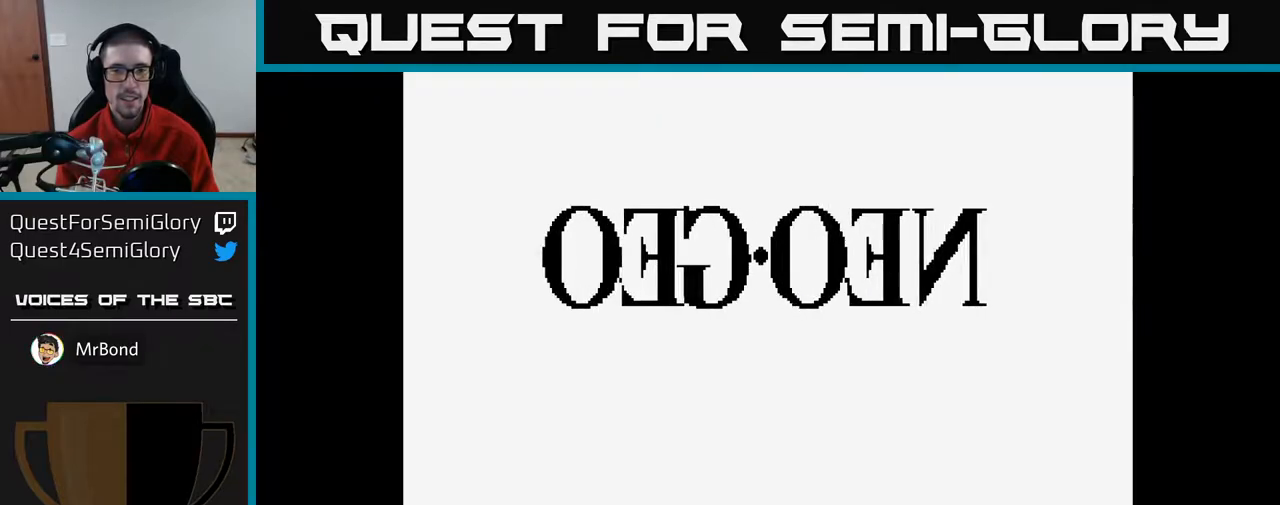
{"buttons": ["START"], "left_stick": "center", "right_stick": "center", "events": [[33, "SELECT", "down"], [150, "SELECT", "up"], [350, "START", "down"]]}
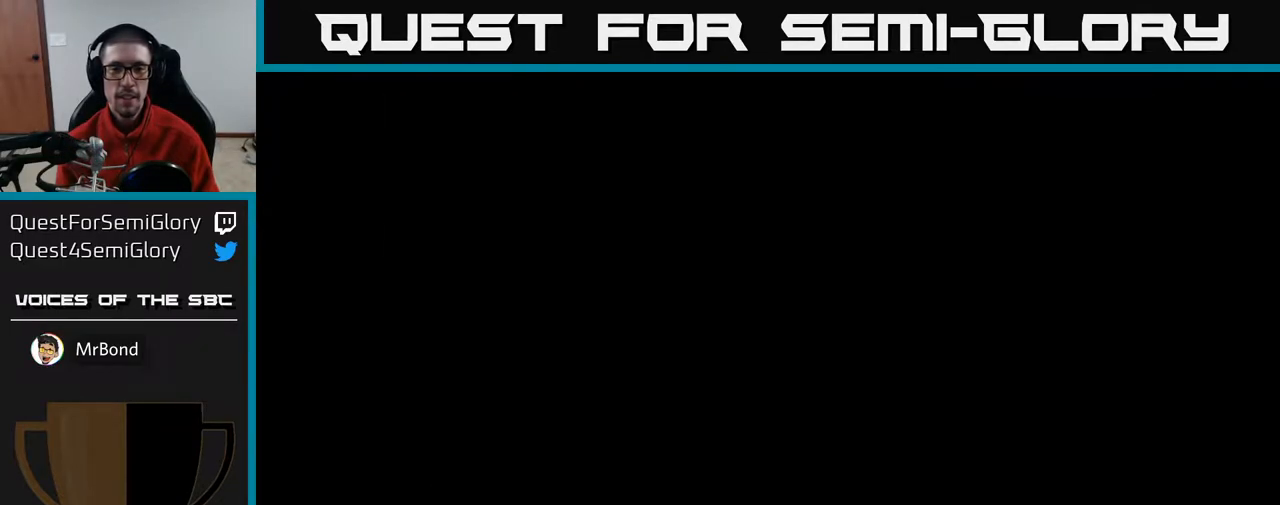
{"buttons": [], "left_stick": "center", "right_stick": "center", "events": [[50, "START", "up"]]}
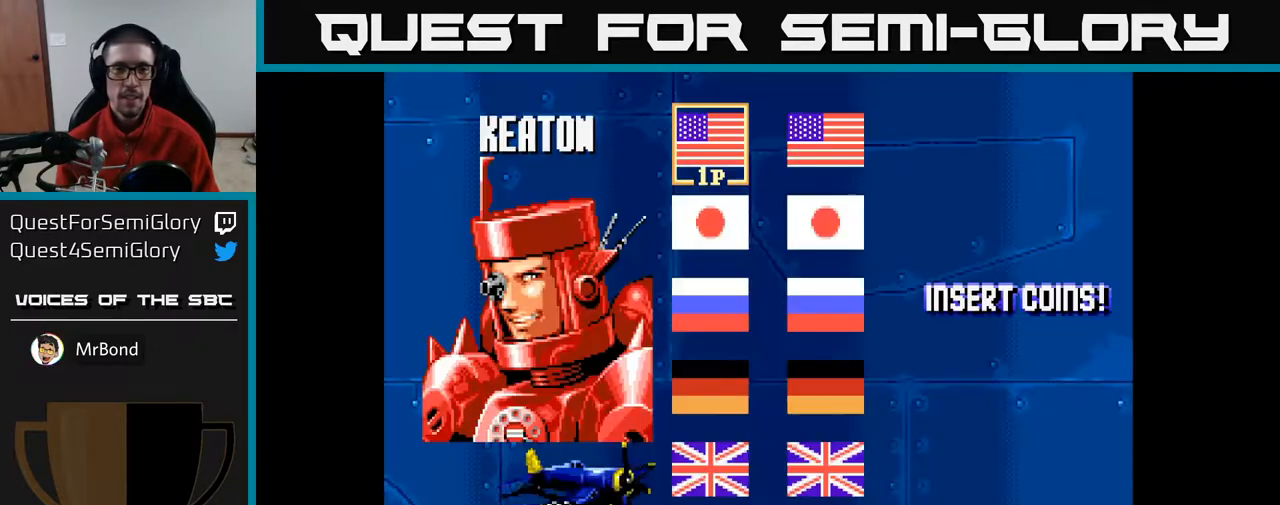
{"buttons": [], "left_stick": "center", "right_stick": "center", "events": [[400, "DPAD_RIGHT", "down"], [500, "DPAD_RIGHT", "up"]]}
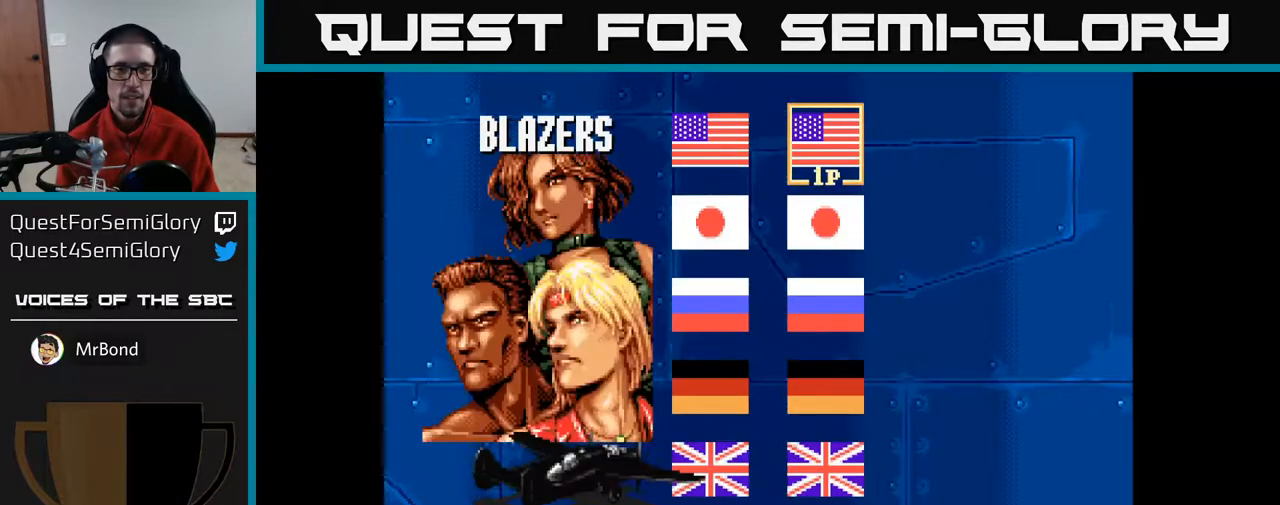
{"buttons": [], "left_stick": "center", "right_stick": "center", "events": [[50, "A", "down"], [100, "A", "up"]]}
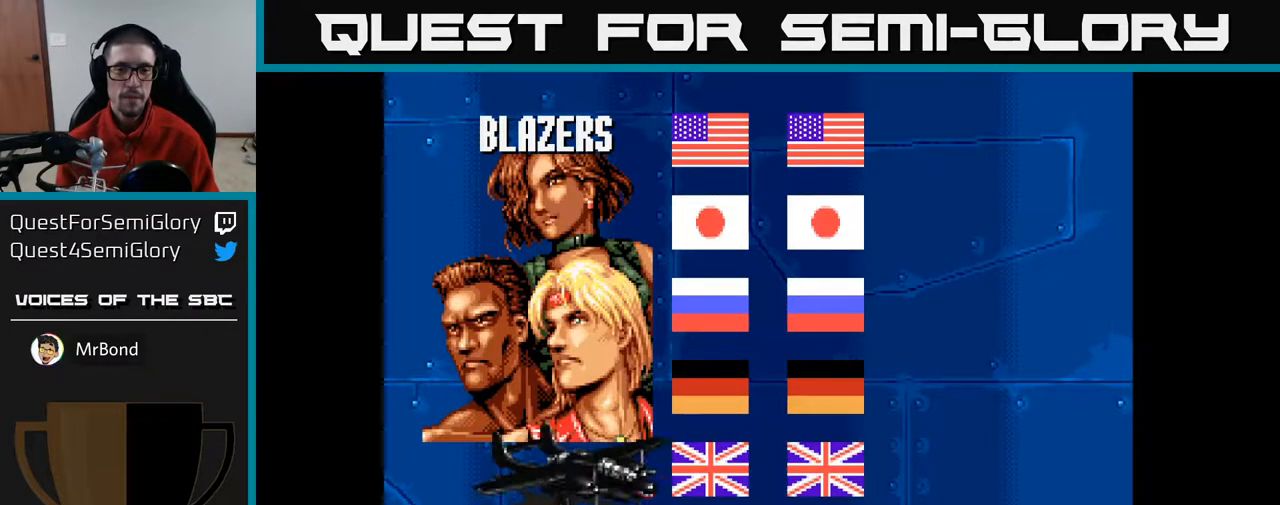
{"buttons": [], "left_stick": "center", "right_stick": "center", "events": []}
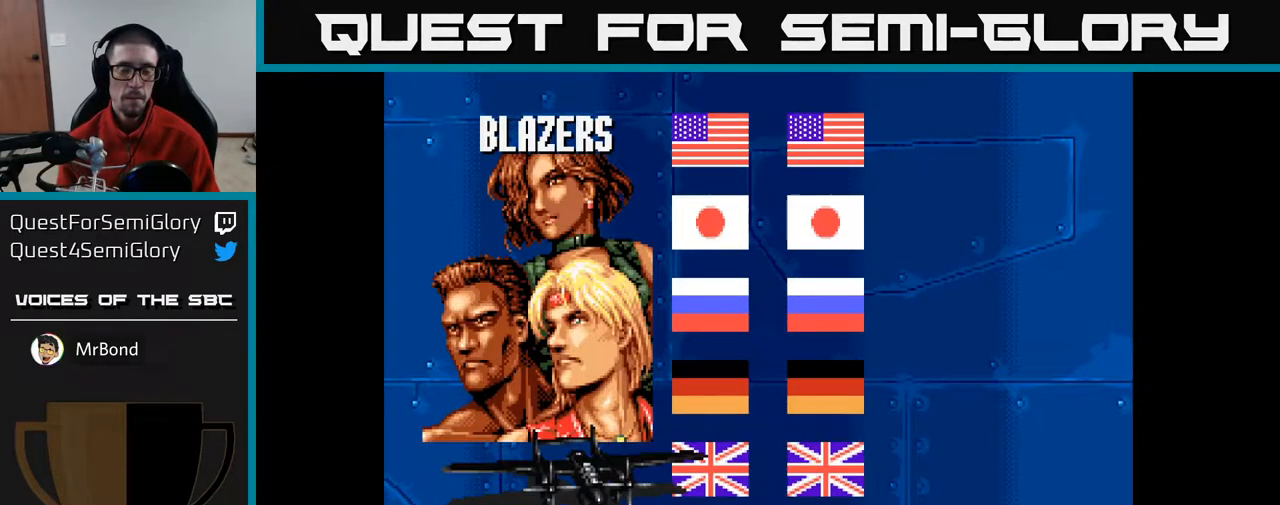
{"buttons": [], "left_stick": "center", "right_stick": "center", "events": []}
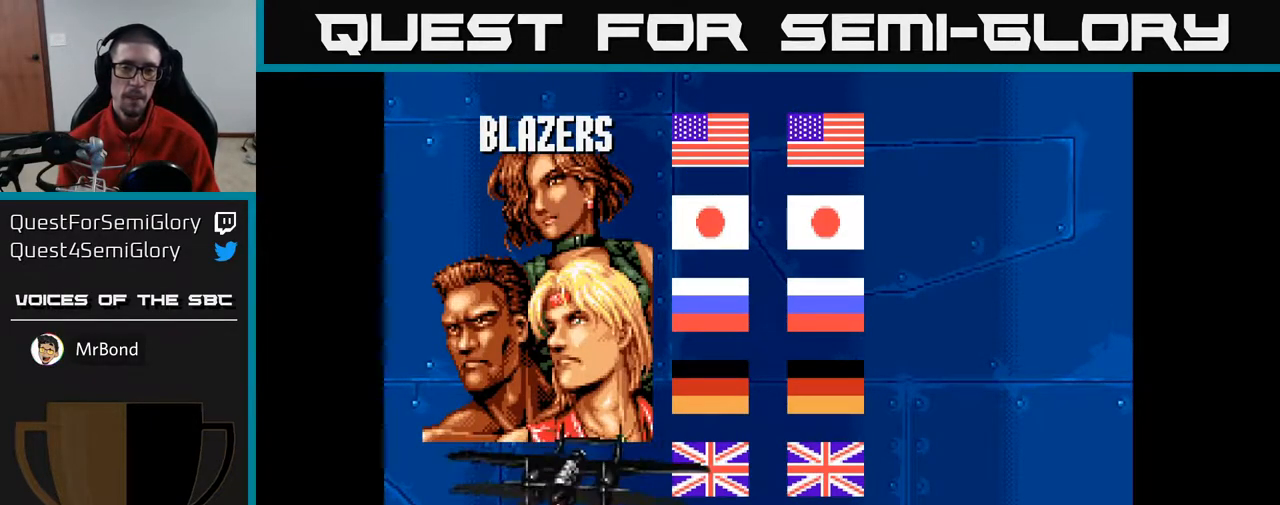
{"buttons": [], "left_stick": "center", "right_stick": "center", "events": []}
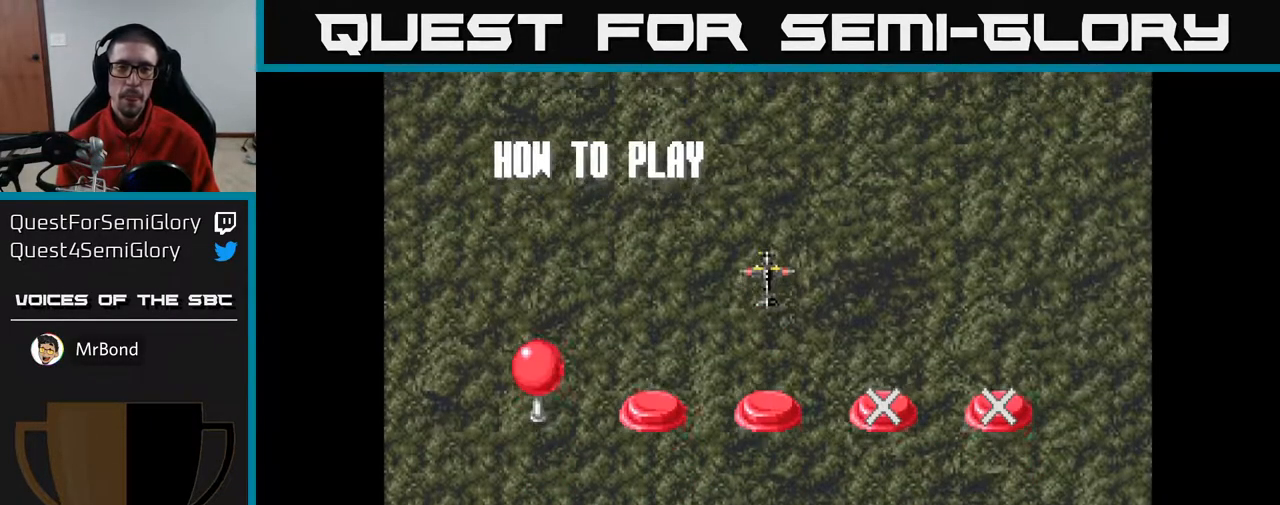
{"buttons": [], "left_stick": "center", "right_stick": "center", "events": [[233, "A", "down"], [317, "A", "up"]]}
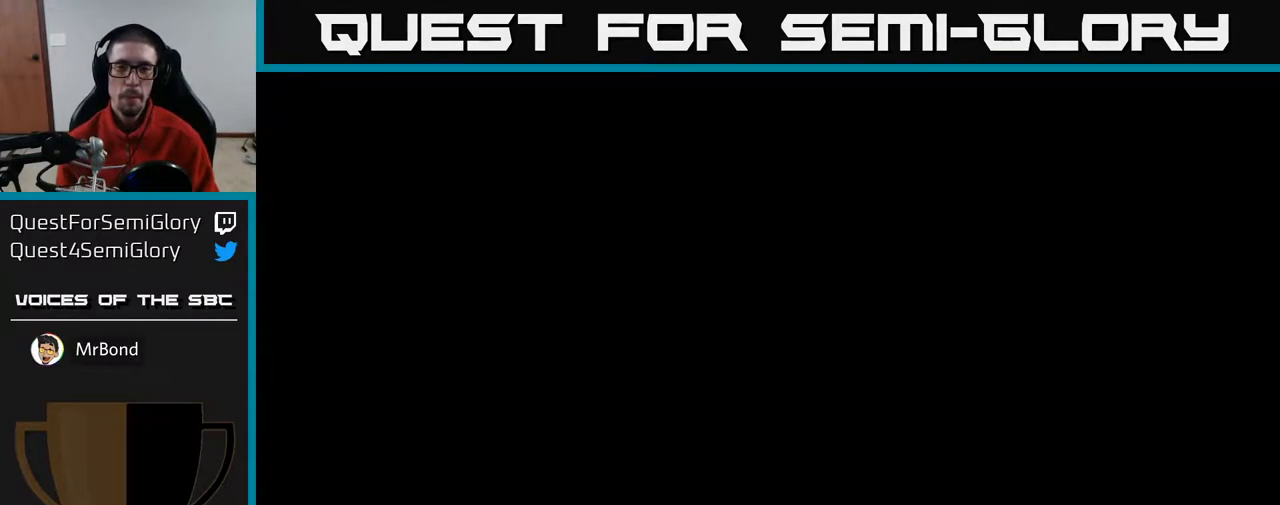
{"buttons": ["A", "DPAD_DOWN"], "left_stick": "center", "right_stick": "center", "events": [[367, "A", "down"], [483, "DPAD_DOWN", "down"]]}
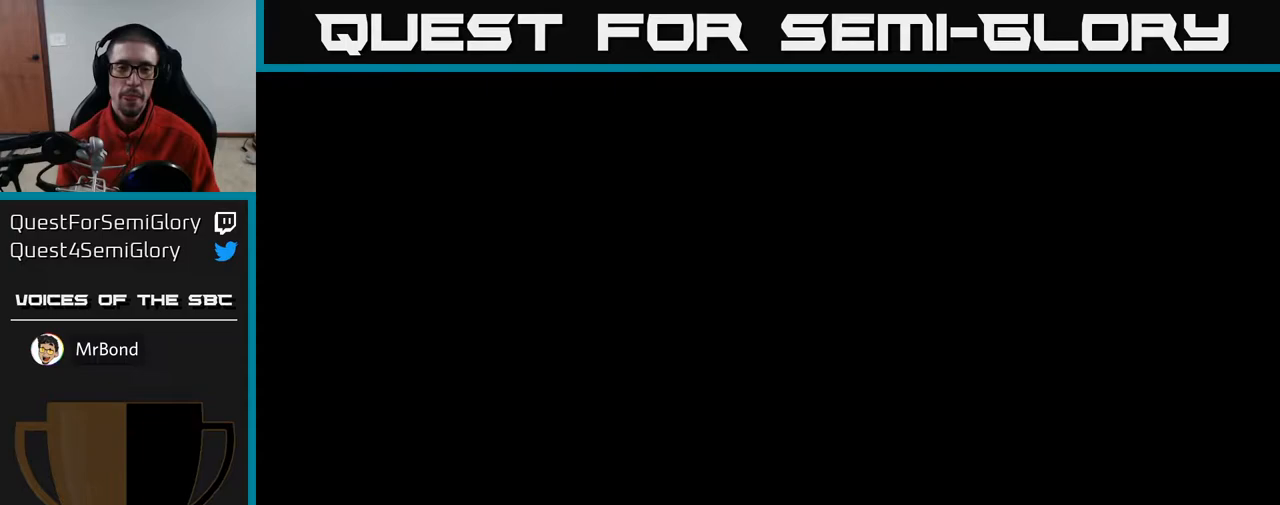
{"buttons": ["A", "DPAD_RIGHT"], "left_stick": "center", "right_stick": "center", "events": [[117, "DPAD_RIGHT", "down"], [317, "DPAD_DOWN", "up"]]}
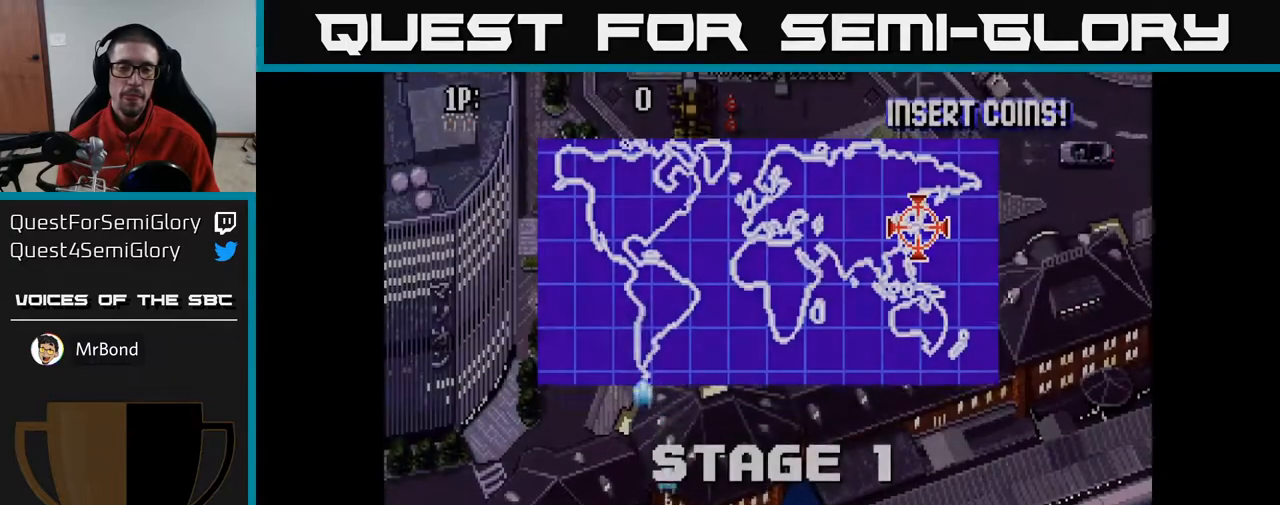
{"buttons": ["A", "DPAD_UP"], "left_stick": "center", "right_stick": "center", "events": [[200, "DPAD_RIGHT", "up"], [233, "DPAD_UP", "down"]]}